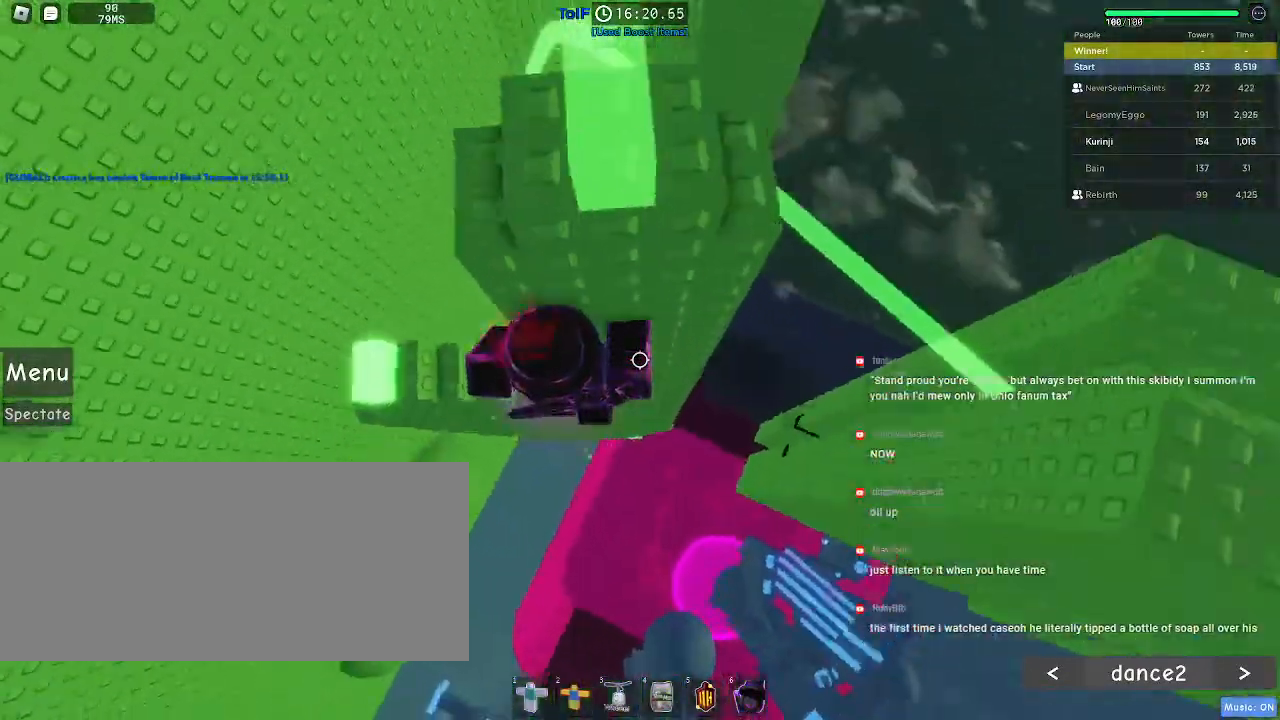
Gameplay with keyboard and mouse; each line is a JSON object with the keys and mouse buttons held at the frame after it. "events" lists presses ("down") and releases ("up") of "a", "ctrl", "d", "e", "f", "q", "r", "s", "shift", "space", "tab", "w", "mouse_left", "mouse_wheel", "mouse_right", "mouse_mb4" and "mouse_mb5" between this image and that frame as [ms after this image, input, new state], when the widget could be followed in between. "mouse_left", "mouse_wheel", "mouse_right", "mouse_mb4", "mouse_mb5" = the "left", "wheel", "right", "mb4", "mb5" buttons of the "mouse" list. No other keys are recorded. "wheel" means that the mouse wheel is clicked or scrolled. Mouse movement is not recorded.
{"keys": ["w"], "mouse": [], "events": [[267, "d", "up"], [334, "w", "down"]]}
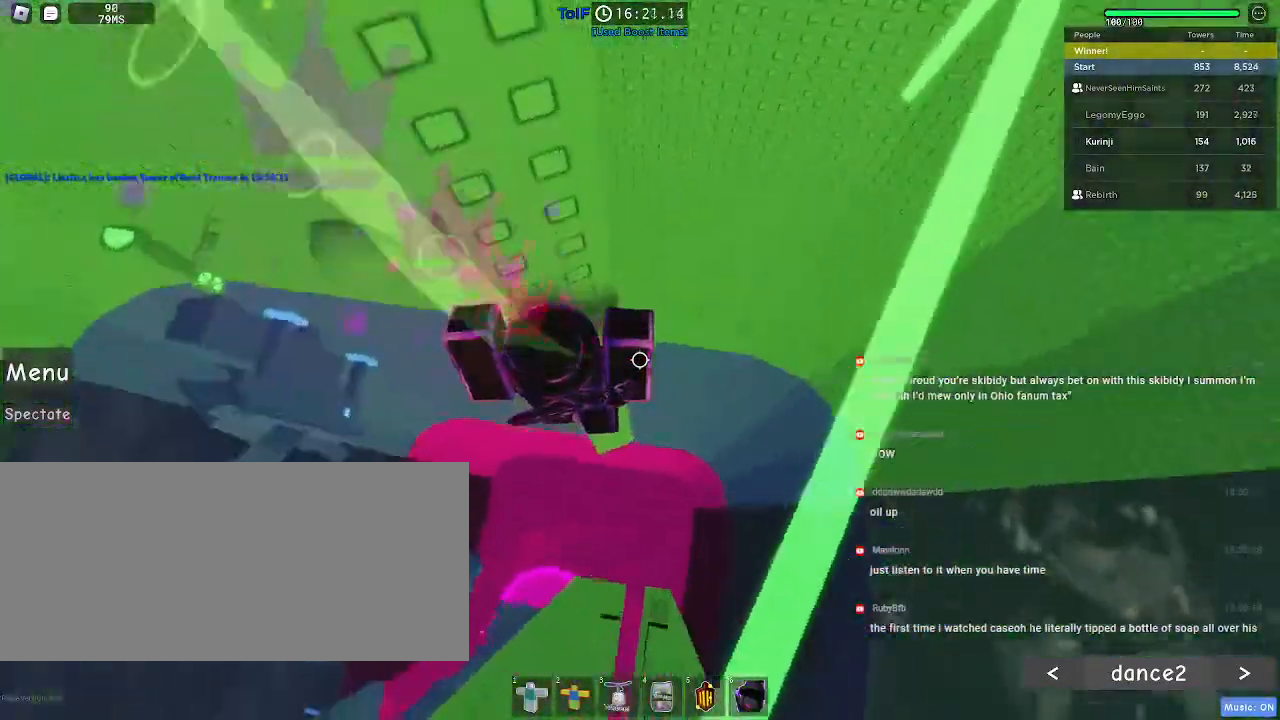
{"keys": [], "mouse": [], "events": [[250, "w", "up"]]}
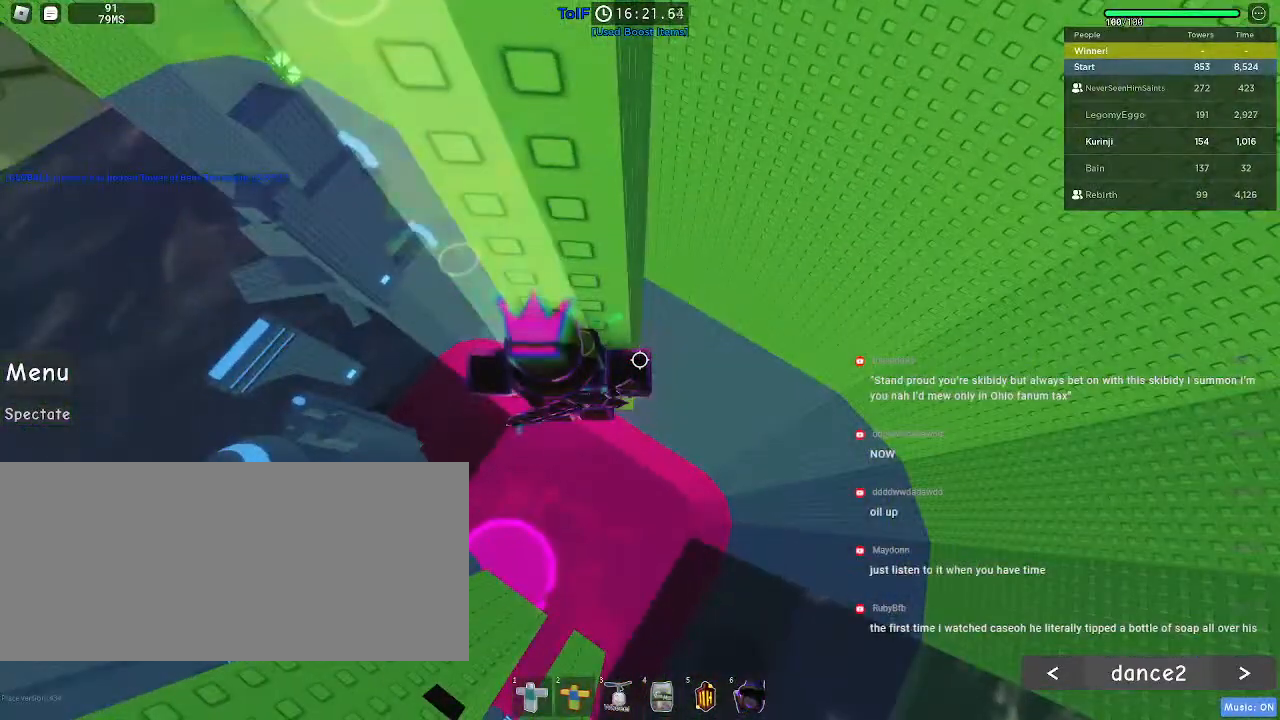
{"keys": [], "mouse": ["right"], "events": [[100, "shift", "down"], [150, "mouse_right", "down"], [200, "shift", "up"]]}
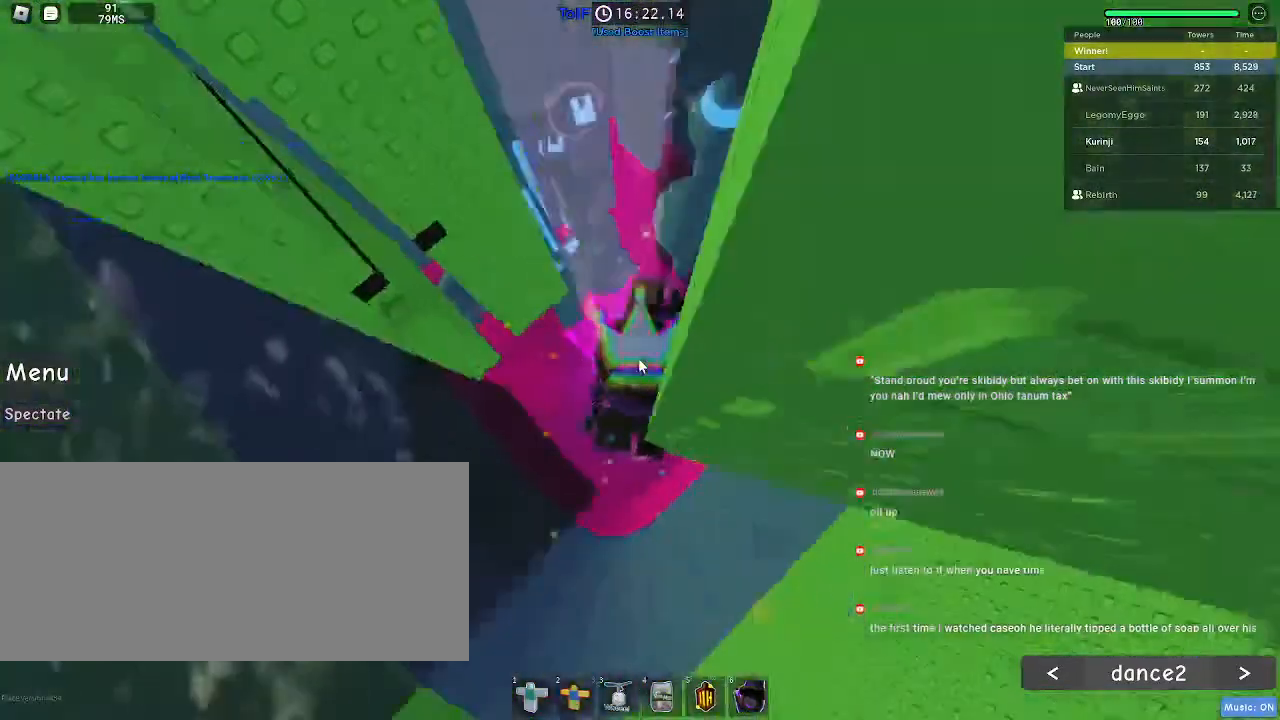
{"keys": ["w"], "mouse": ["right"], "events": [[250, "w", "down"], [284, "space", "down"], [400, "space", "up"]]}
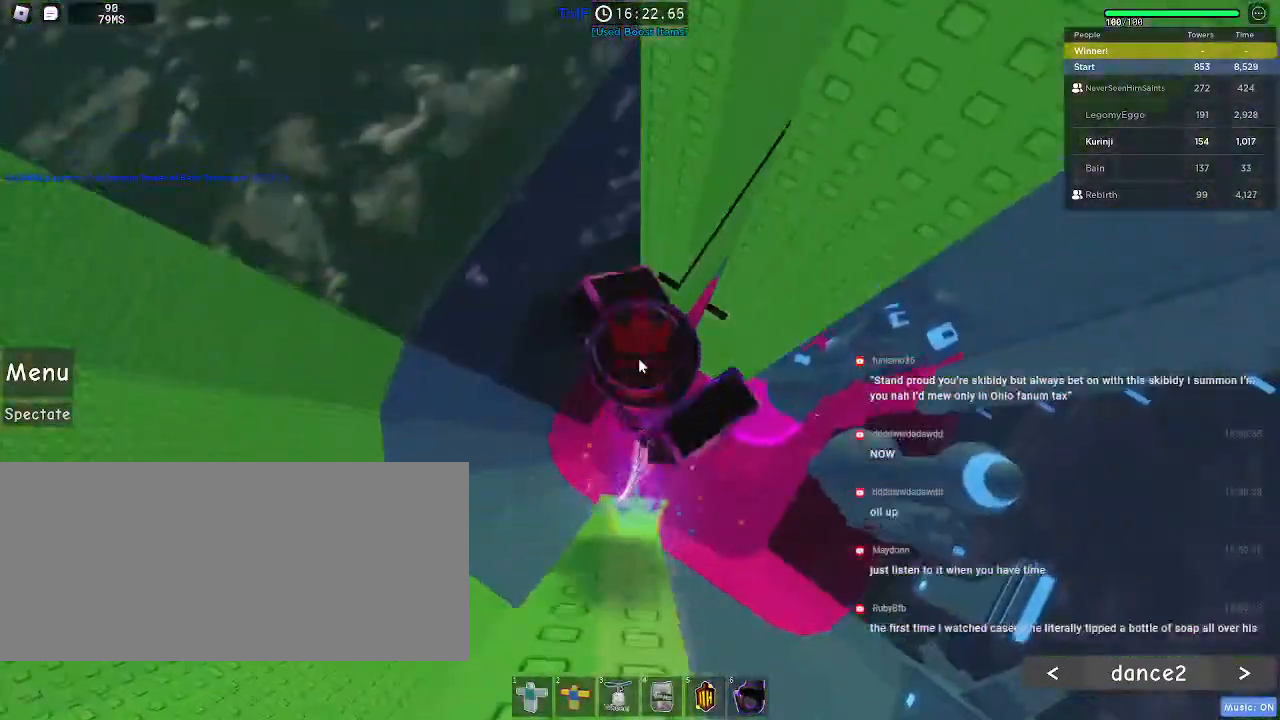
{"keys": [], "mouse": [], "events": [[284, "shift", "down"], [400, "shift", "up"], [434, "mouse_right", "up"], [450, "w", "up"]]}
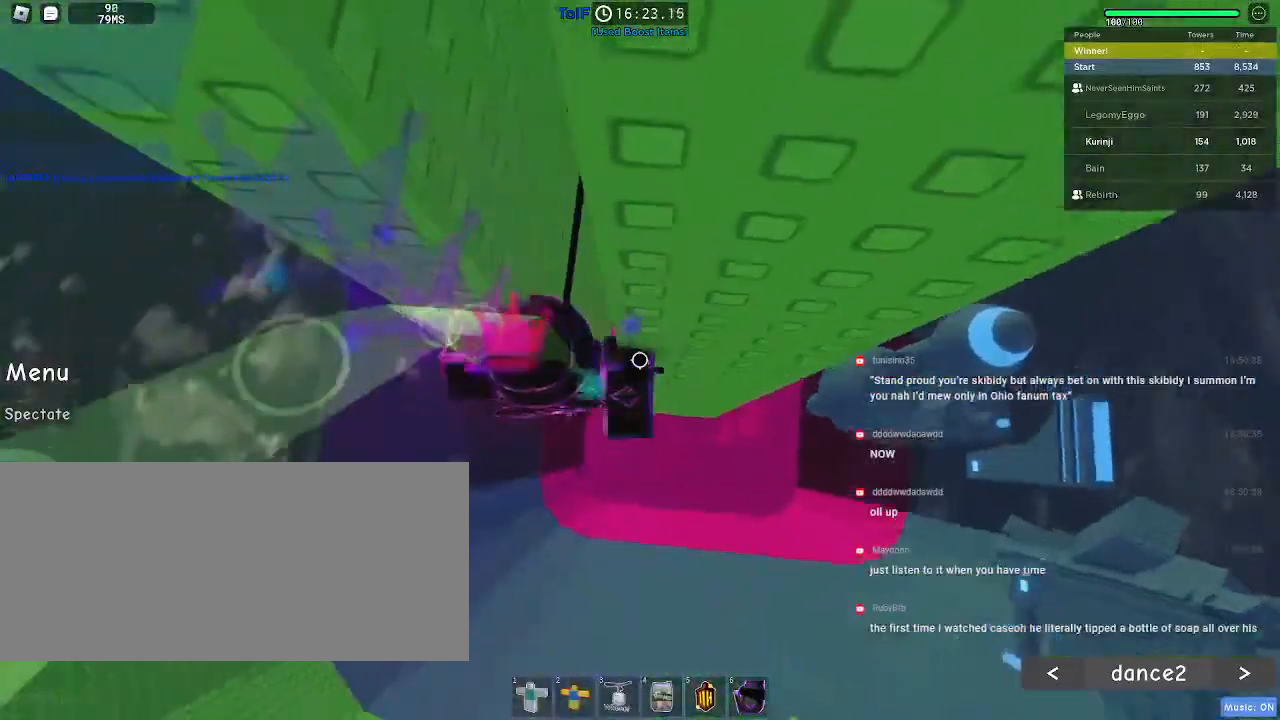
{"keys": ["d", "space"], "mouse": [], "events": [[217, "r", "down"], [250, "r", "up"], [367, "d", "down"], [417, "space", "down"]]}
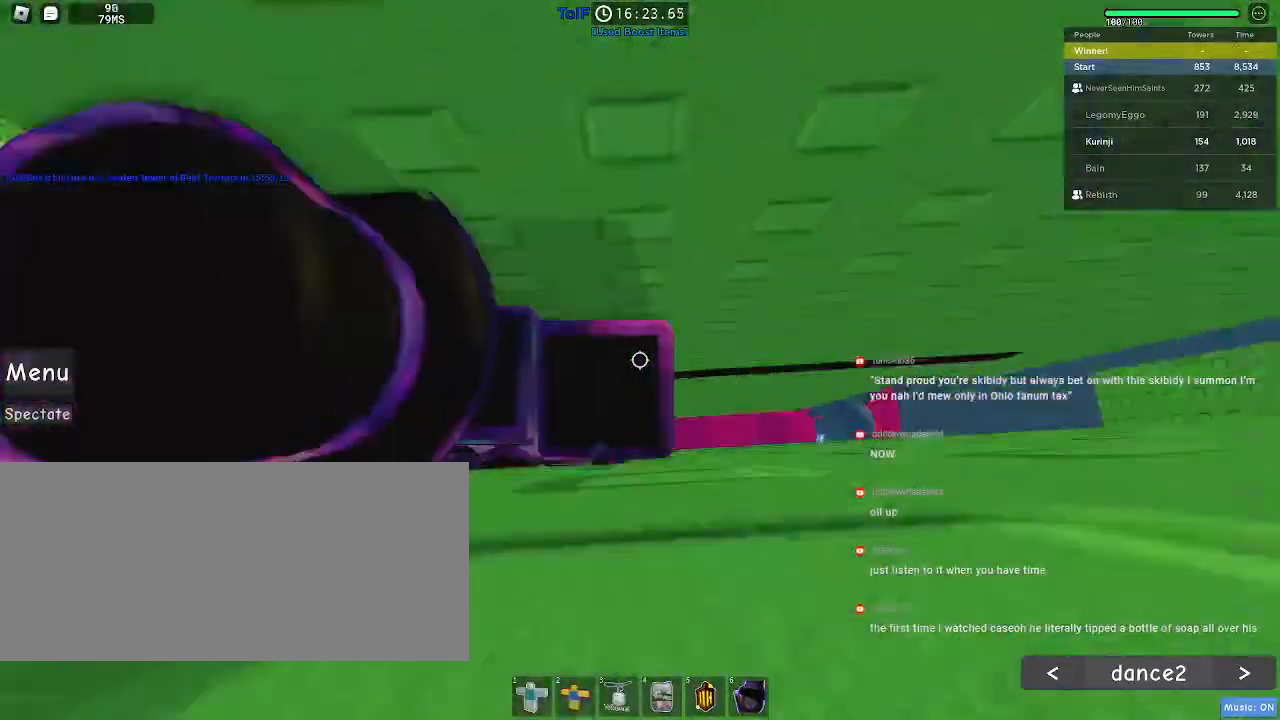
{"keys": [], "mouse": [], "events": [[34, "space", "up"], [250, "w", "down"], [384, "w", "up"], [417, "d", "up"]]}
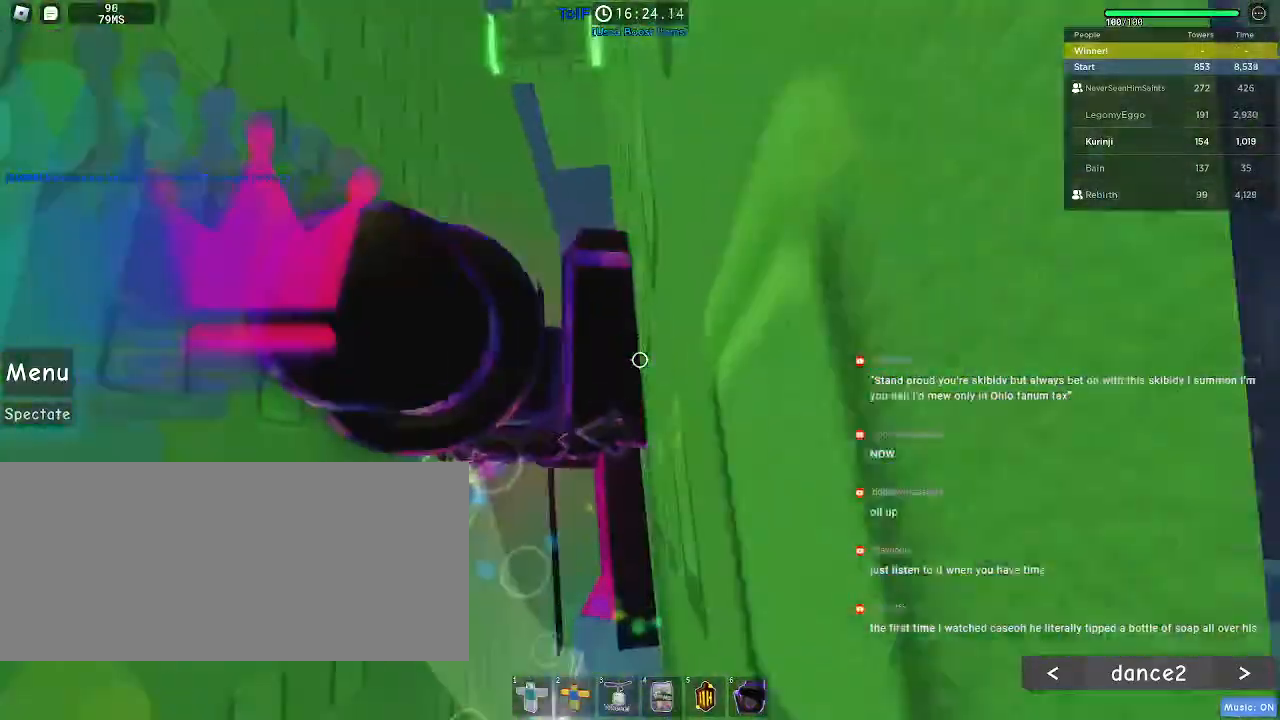
{"keys": [], "mouse": ["wheel"], "events": [[17, "mouse_wheel", "down"], [200, "mouse_wheel", "up"], [300, "mouse_wheel", "down"]]}
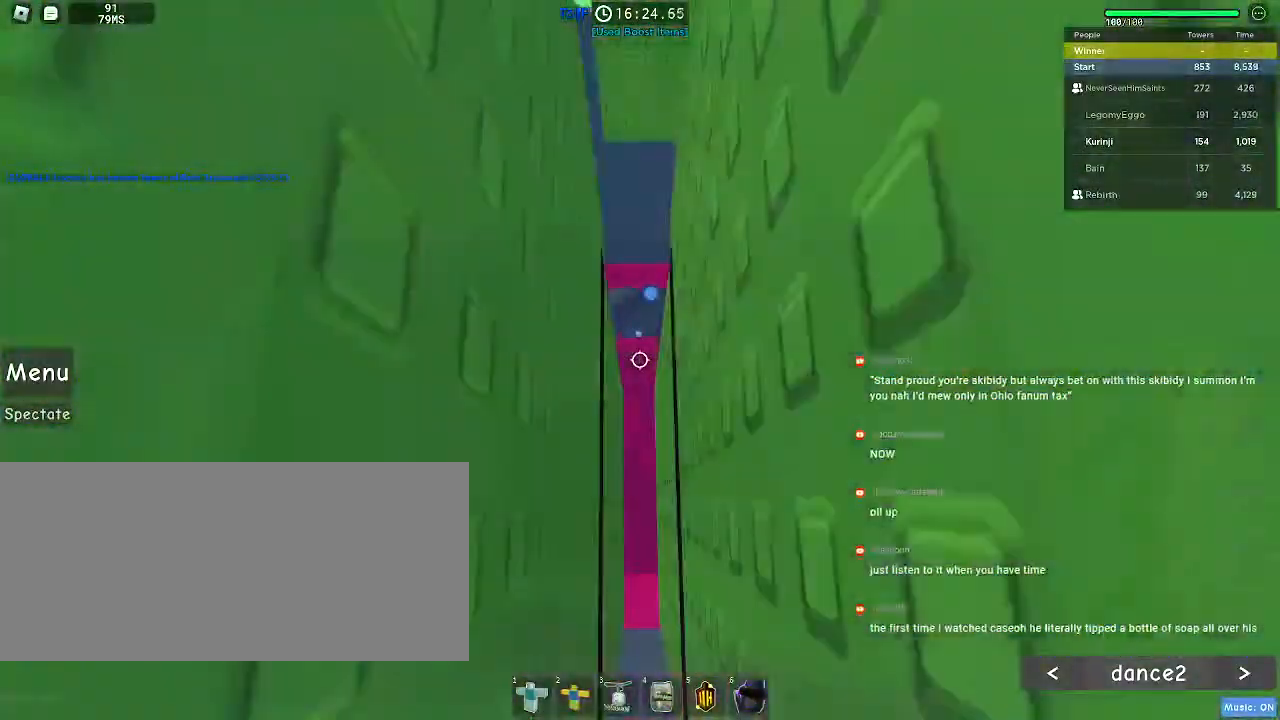
{"keys": ["w"], "mouse": [], "events": [[34, "mouse_wheel", "up"], [217, "w", "down"], [317, "w", "up"], [450, "w", "down"]]}
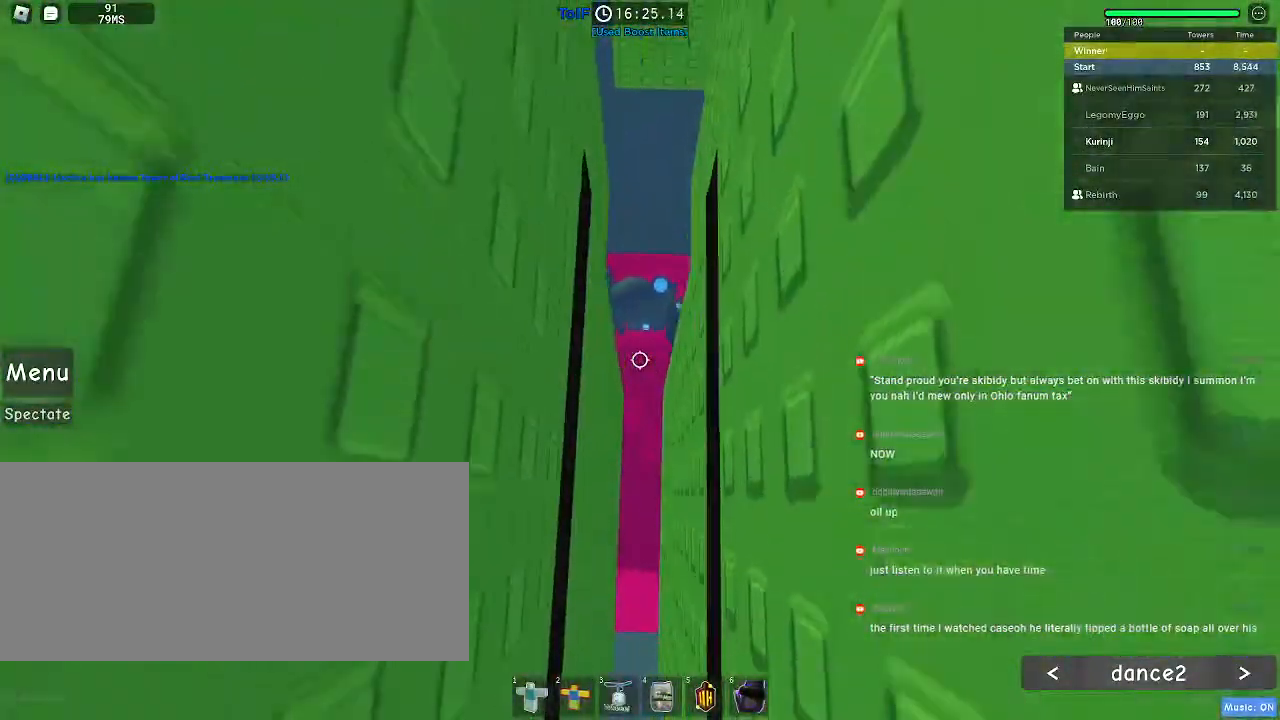
{"keys": [], "mouse": [], "events": [[50, "w", "up"], [150, "w", "down"], [217, "w", "up"]]}
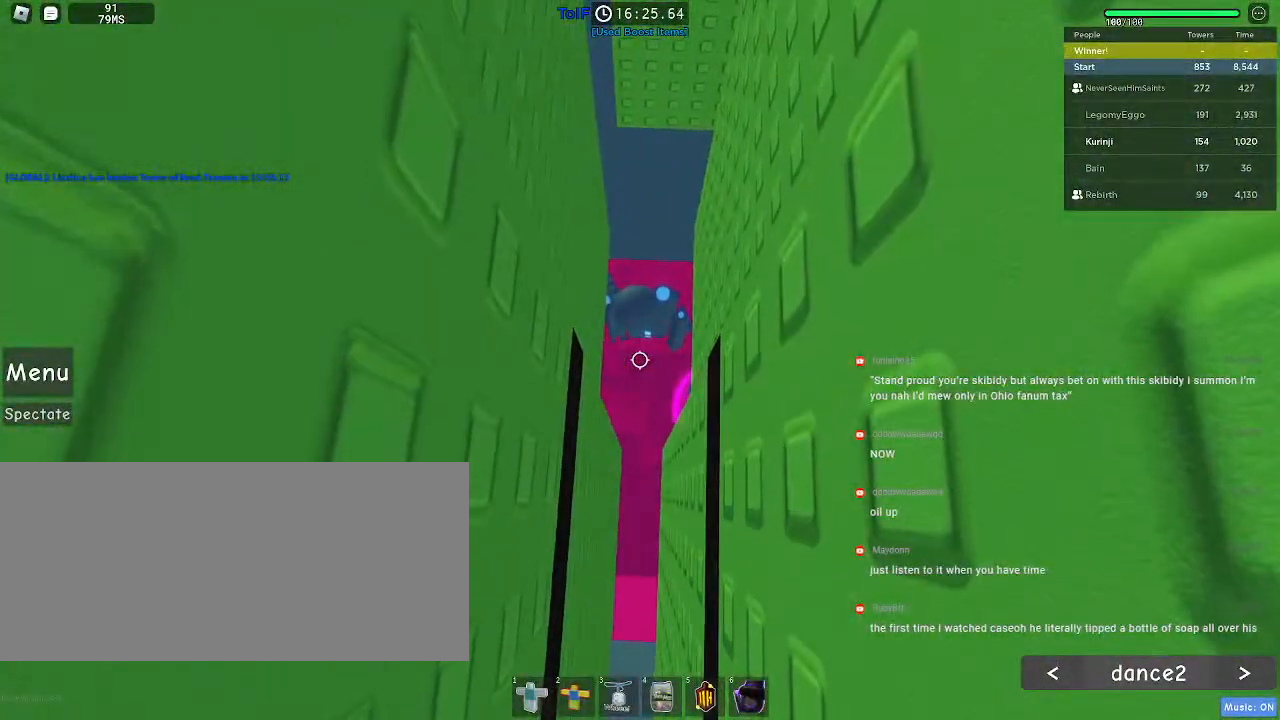
{"keys": ["w"], "mouse": [], "events": [[50, "w", "down"], [200, "space", "down"], [317, "space", "up"]]}
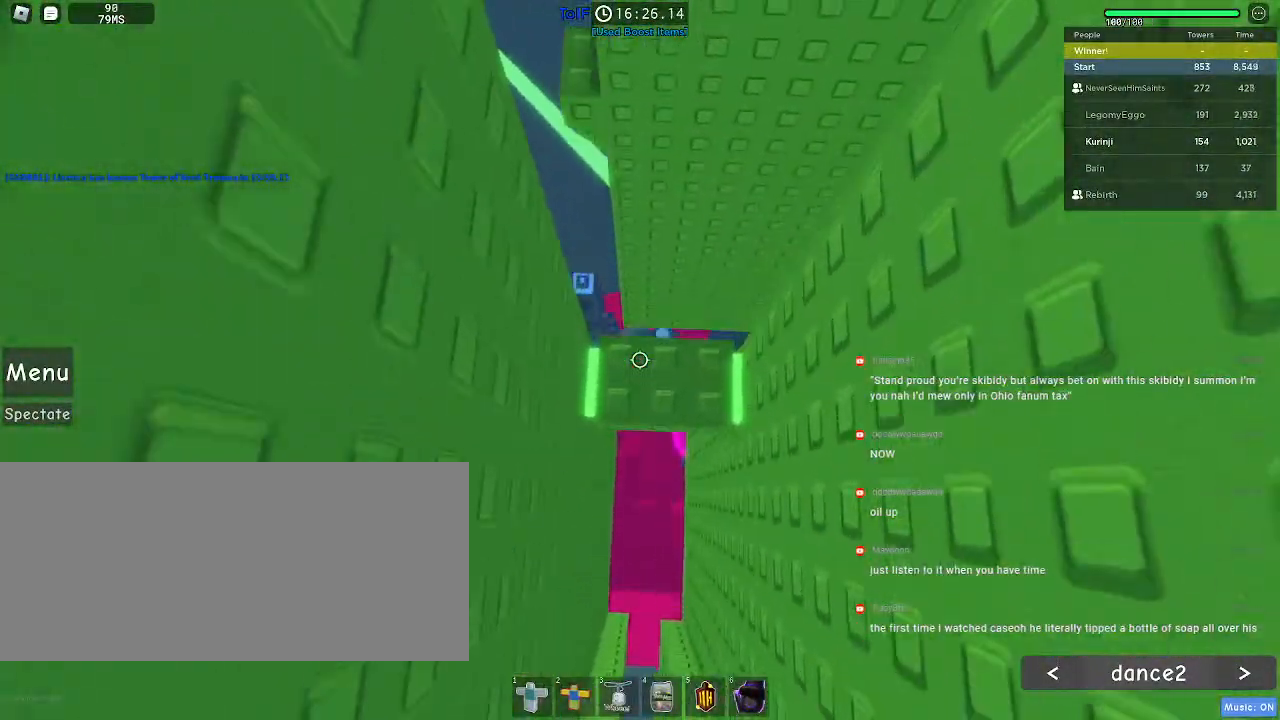
{"keys": [], "mouse": [], "events": [[100, "w", "up"]]}
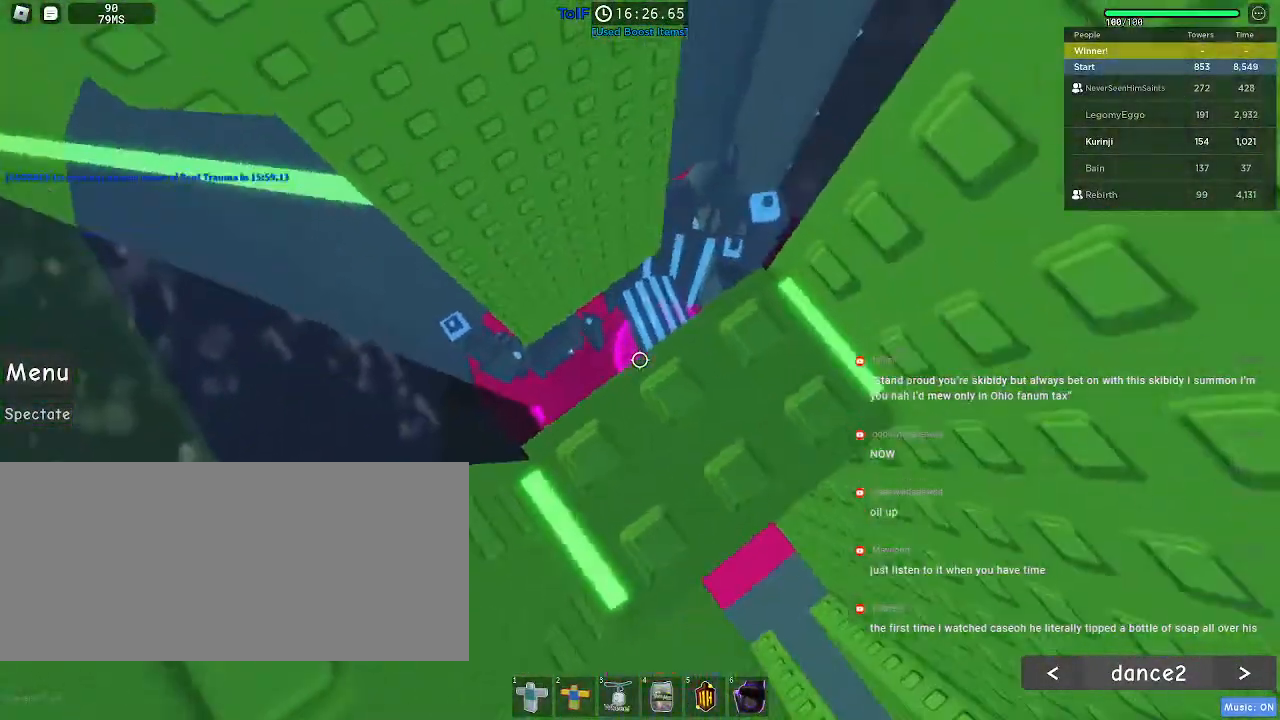
{"keys": ["a", "w"], "mouse": [], "events": [[150, "a", "down"], [267, "space", "down"], [350, "space", "up"], [500, "w", "down"]]}
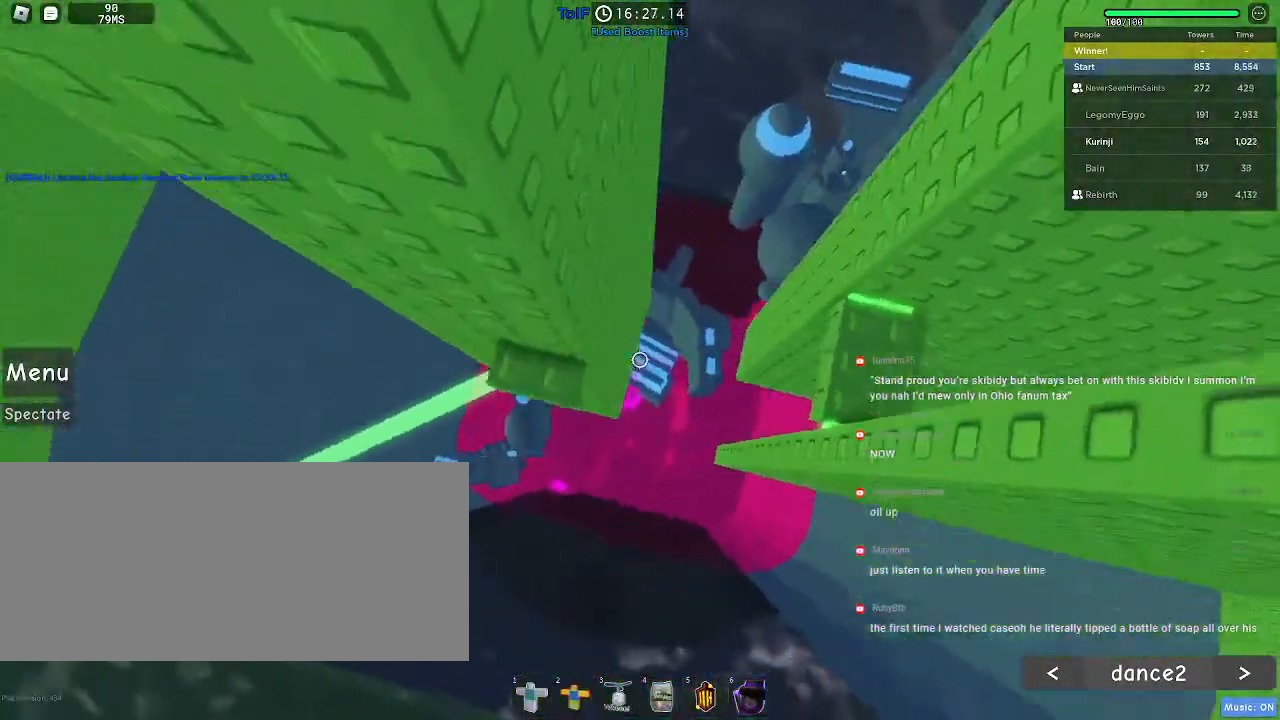
{"keys": [], "mouse": ["wheel"], "events": [[134, "a", "up"], [217, "w", "up"], [300, "mouse_wheel", "down"]]}
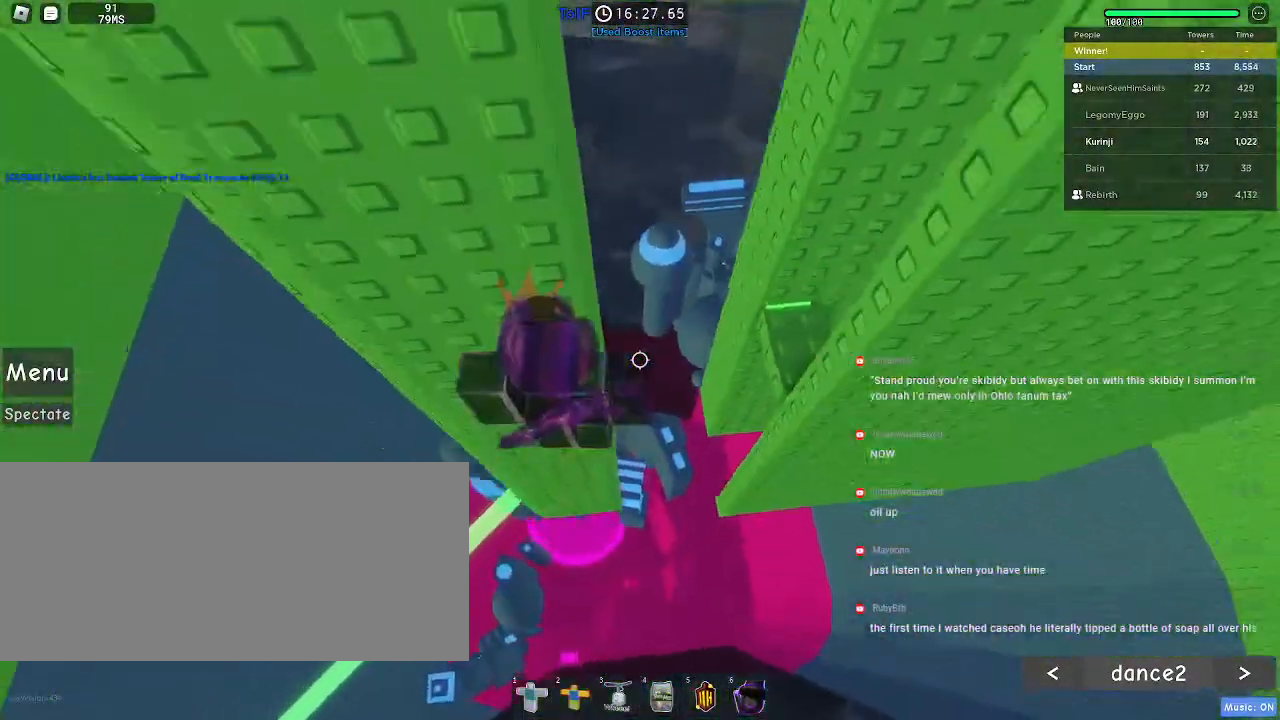
{"keys": ["tab"], "mouse": [], "events": [[67, "mouse_wheel", "up"], [484, "tab", "down"]]}
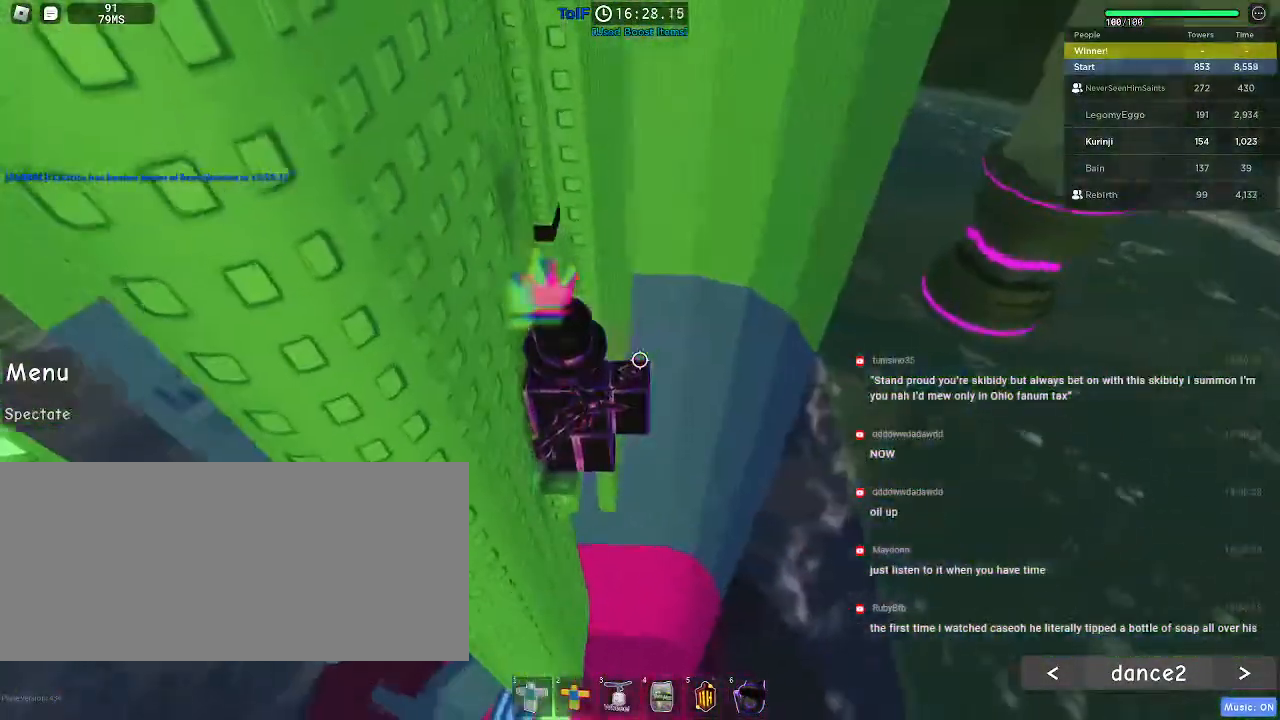
{"keys": ["a"], "mouse": []}
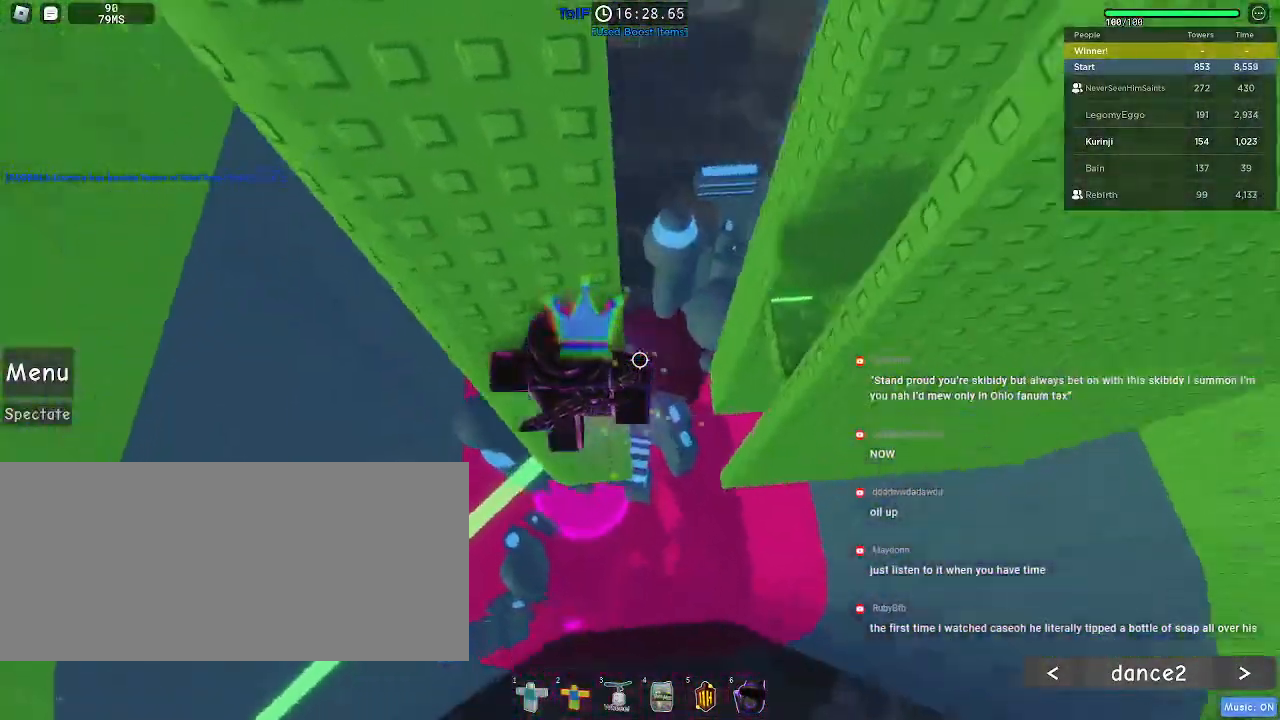
{"keys": ["a", "space"], "mouse": [], "events": [[150, "space", "down"]]}
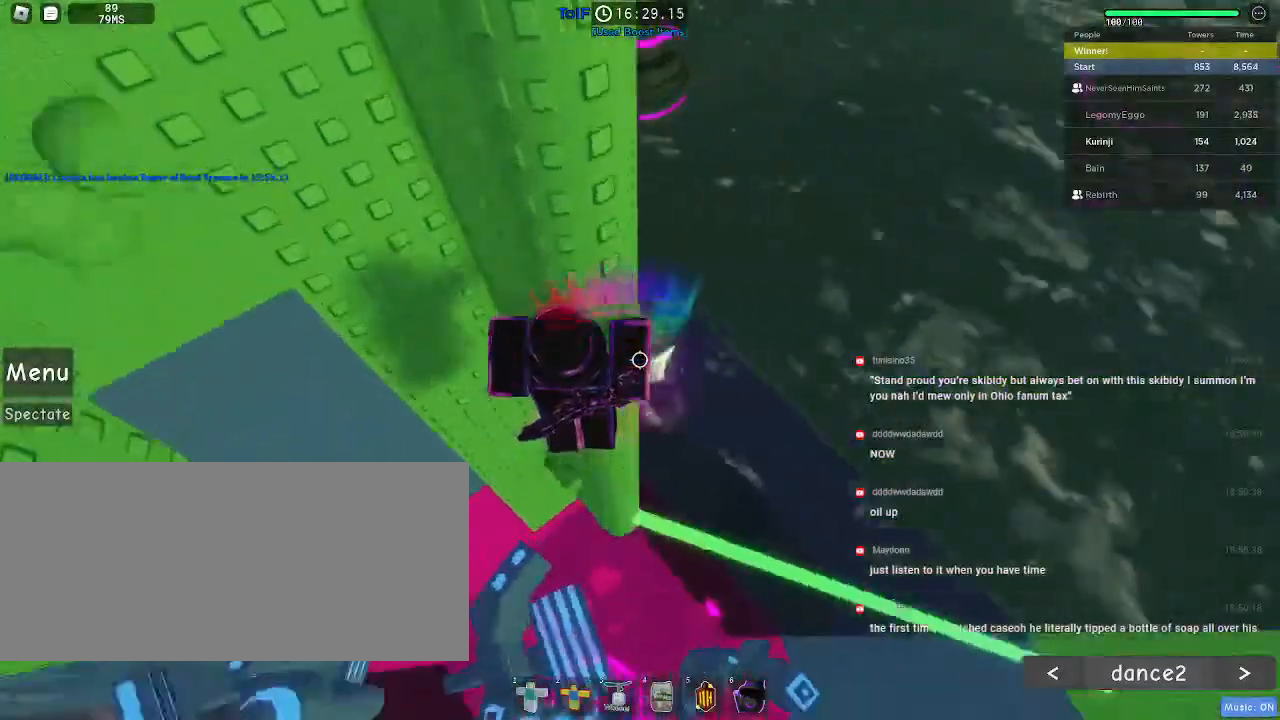
{"keys": ["a", "space"], "mouse": [], "events": [[134, "w", "down"], [367, "w", "up"]]}
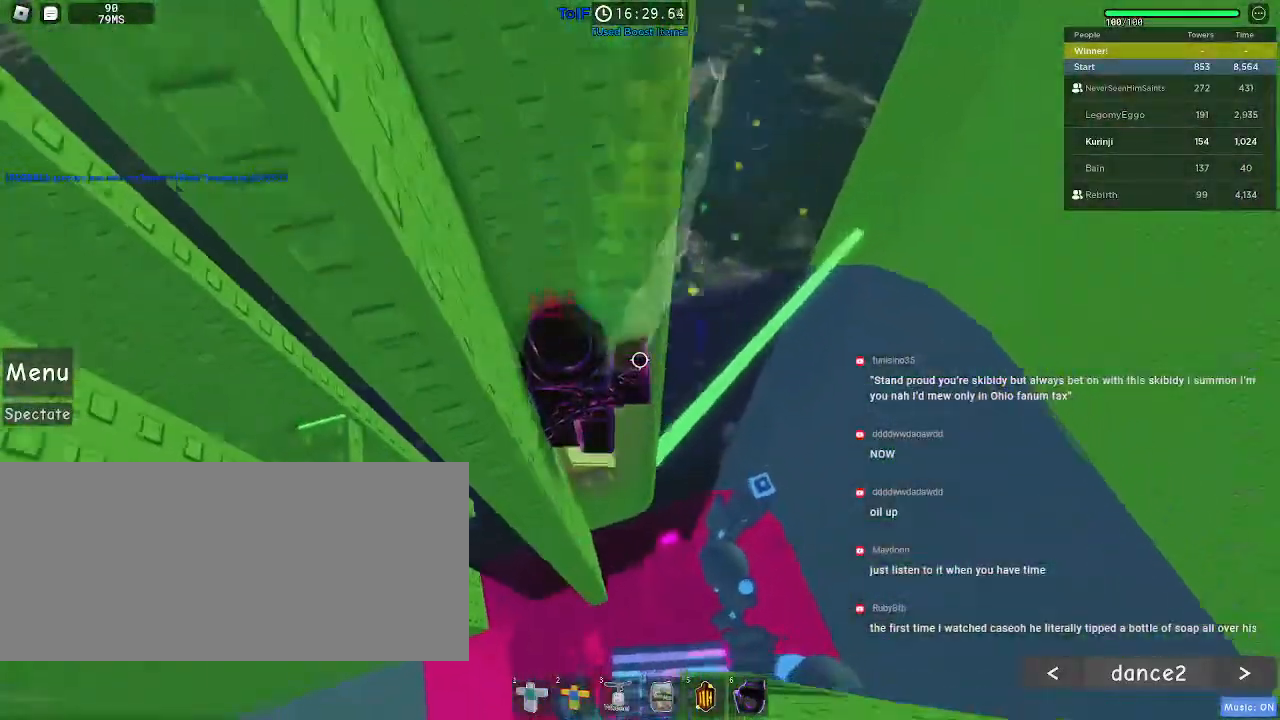
{"keys": [], "mouse": [], "events": [[17, "space", "up"], [34, "a", "up"], [117, "w", "down"], [217, "w", "up"]]}
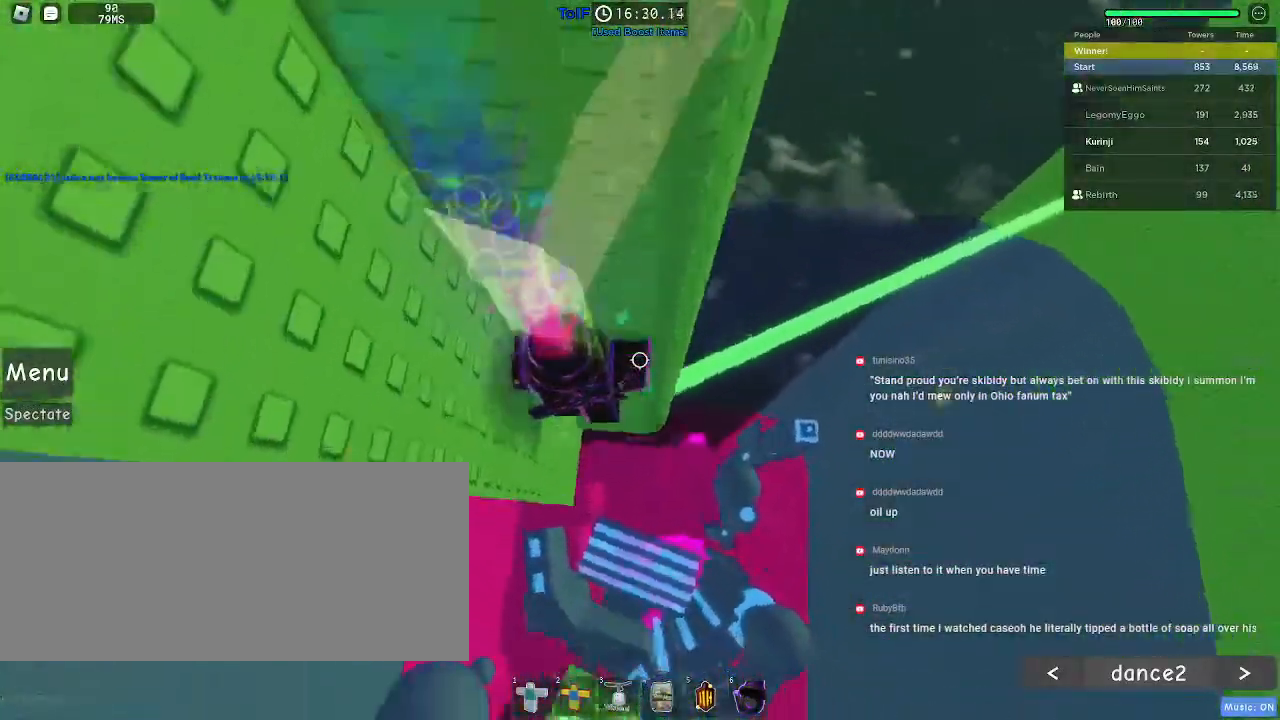
{"keys": ["a"], "mouse": [], "events": [[334, "a", "down"], [384, "space", "down"], [500, "space", "up"]]}
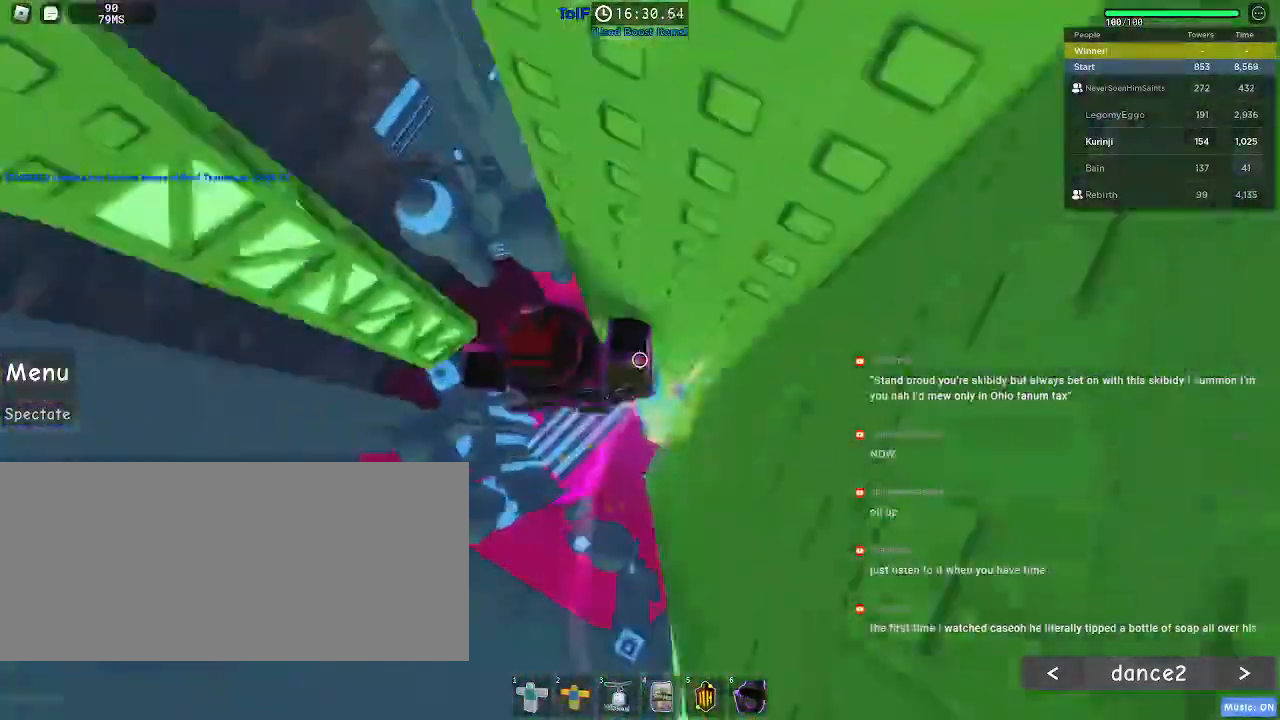
{"keys": ["w"], "mouse": [], "events": [[84, "w", "down"], [134, "a", "up"]]}
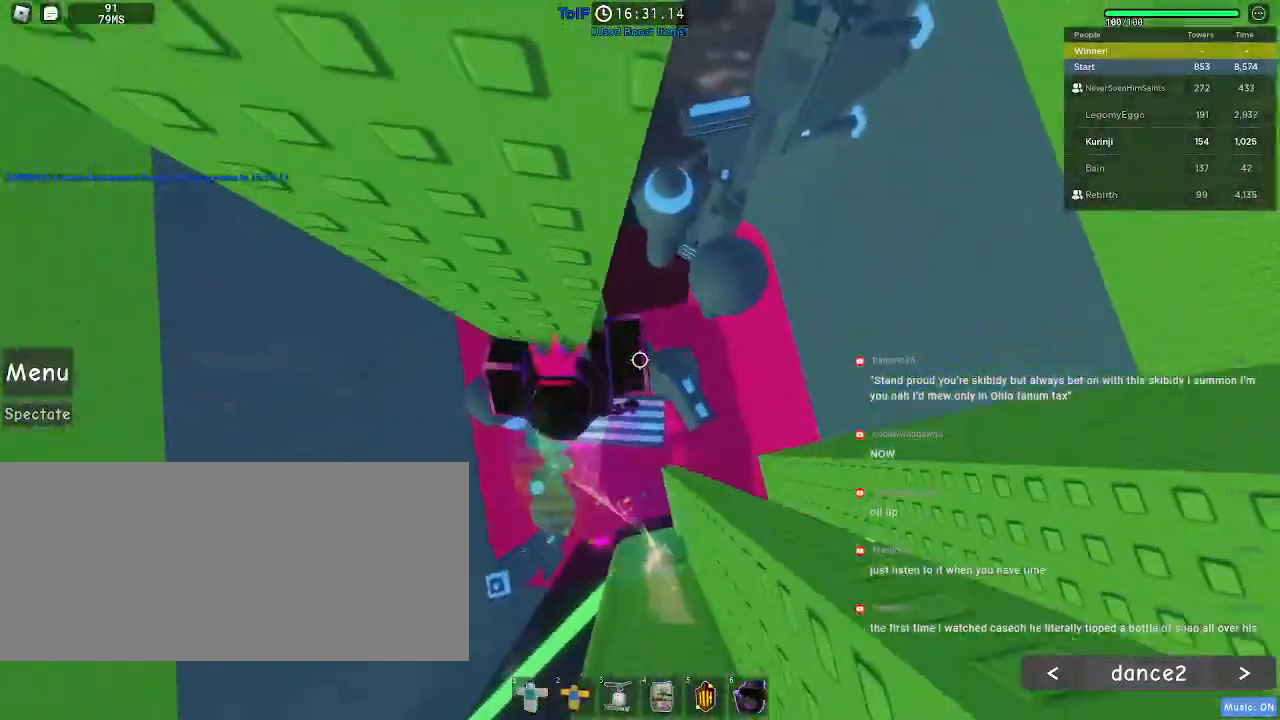
{"keys": ["w"], "mouse": [], "events": [[117, "w", "up"], [234, "w", "down"]]}
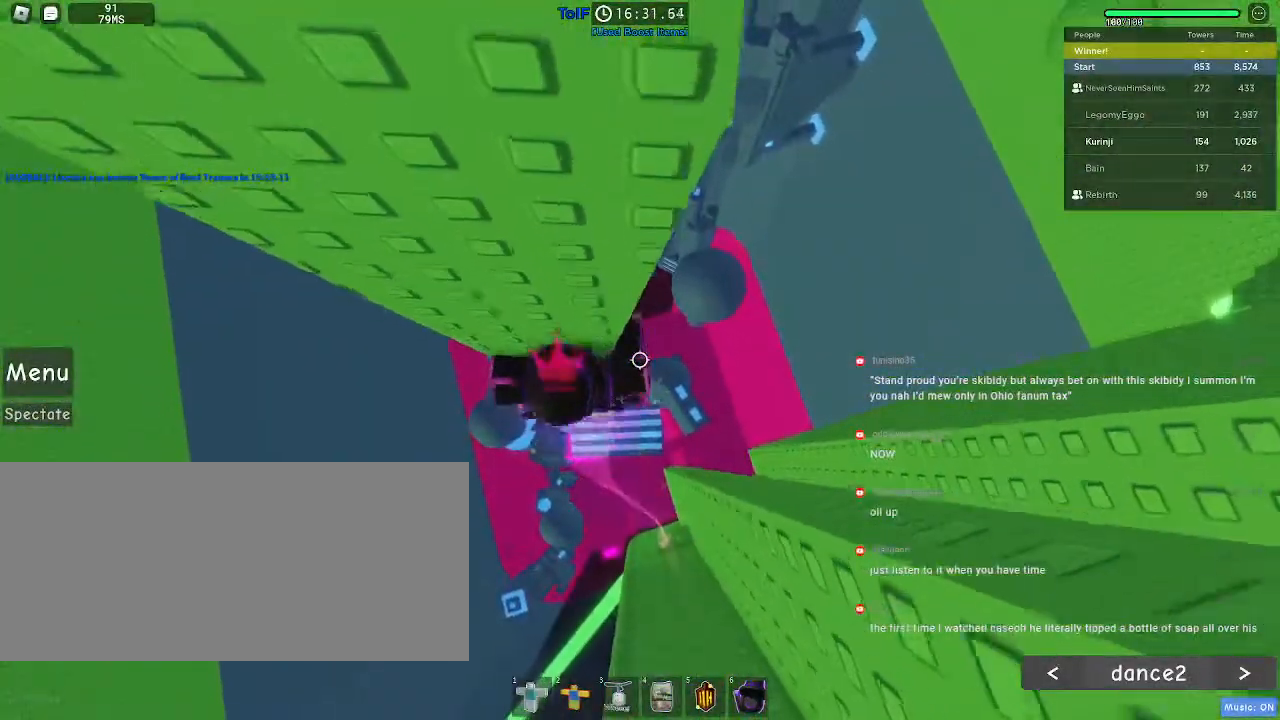
{"keys": [], "mouse": ["right"], "events": [[200, "w", "up"], [350, "shift", "down"], [384, "mouse_right", "down"], [434, "shift", "up"]]}
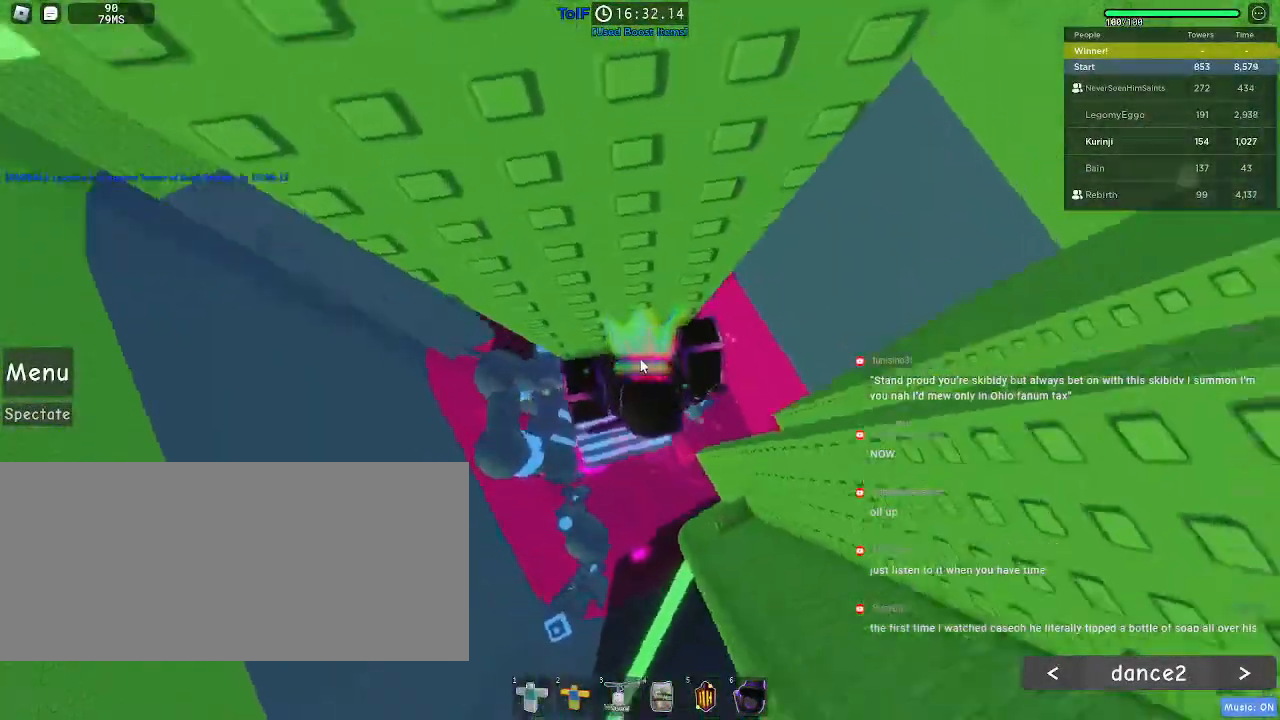
{"keys": ["d"], "mouse": ["right"], "events": [[117, "shift", "down"], [134, "d", "down"], [200, "space", "down"], [234, "shift", "up"], [300, "space", "up"]]}
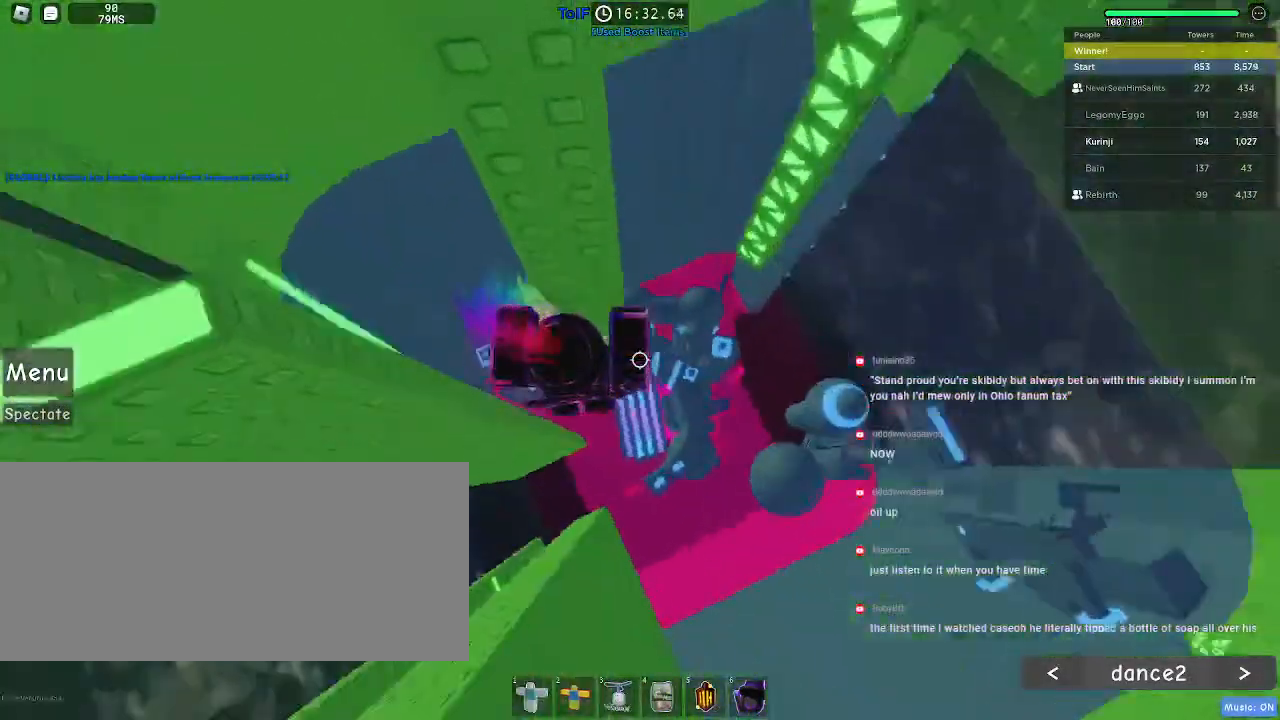
{"keys": ["w"], "mouse": [], "events": [[150, "w", "down"], [417, "mouse_right", "up"], [500, "d", "up"]]}
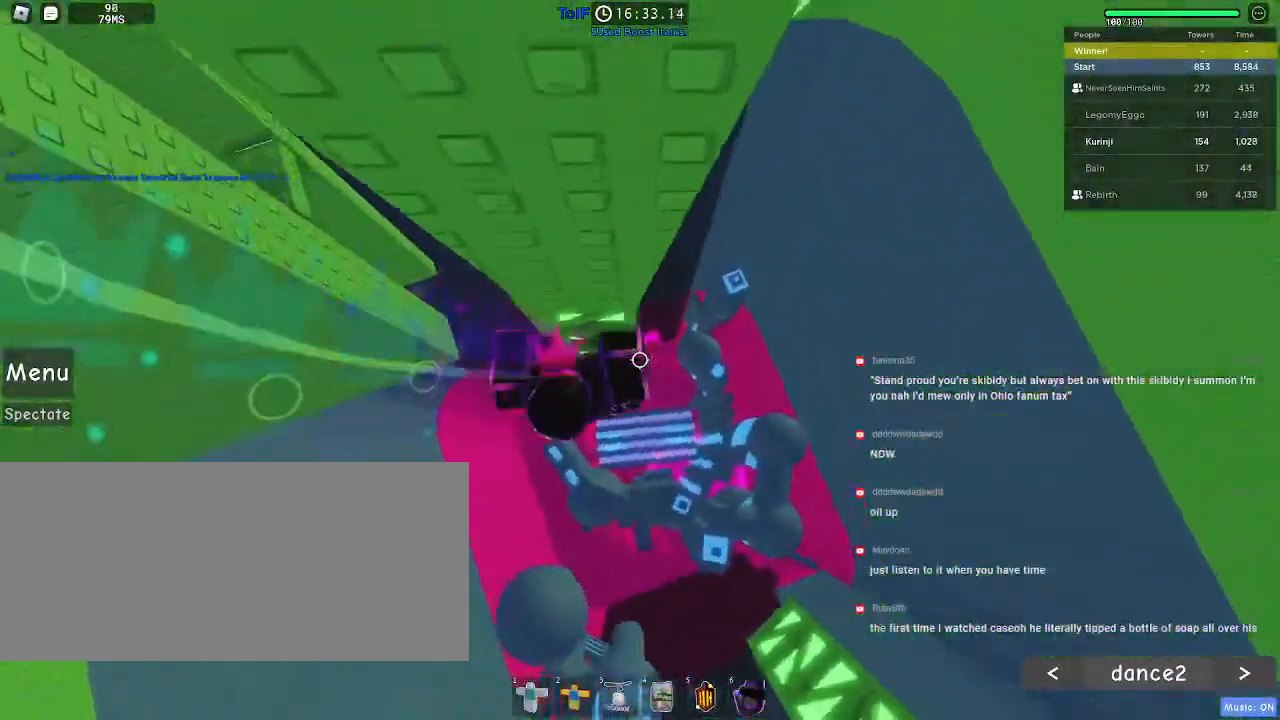
{"keys": ["d", "w"], "mouse": [], "events": [[384, "d", "down"]]}
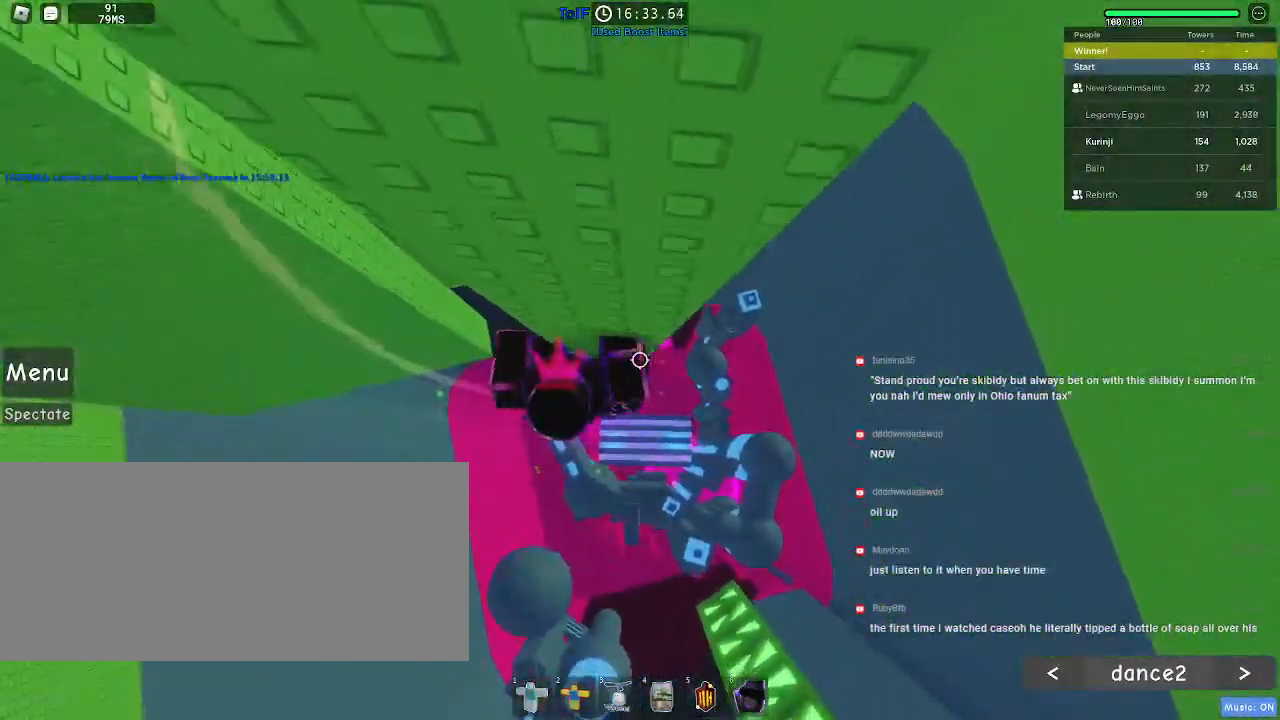
{"keys": ["w"], "mouse": [], "events": [[84, "d", "up"], [317, "d", "down"], [417, "d", "up"]]}
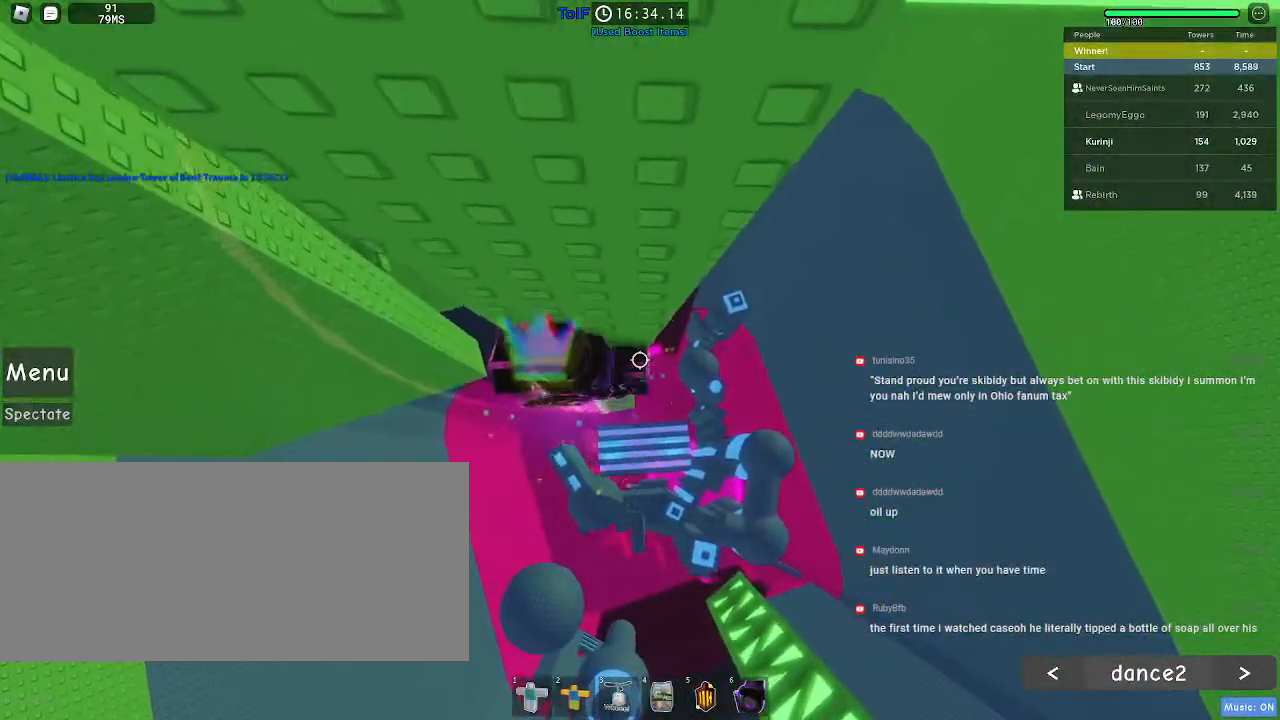
{"keys": [], "mouse": [], "events": [[67, "d", "down"], [167, "d", "up"], [450, "w", "up"]]}
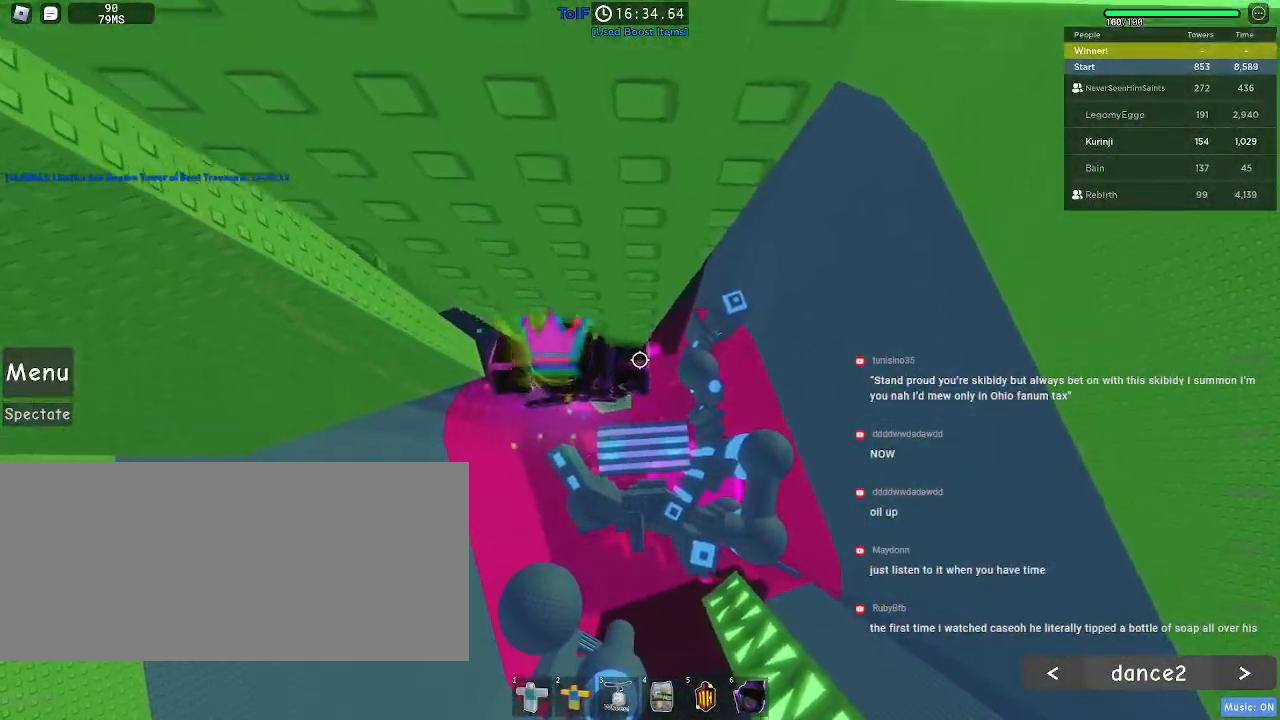
{"keys": [], "mouse": ["right"], "events": [[34, "shift", "down"], [67, "mouse_right", "down"], [134, "shift", "up"]]}
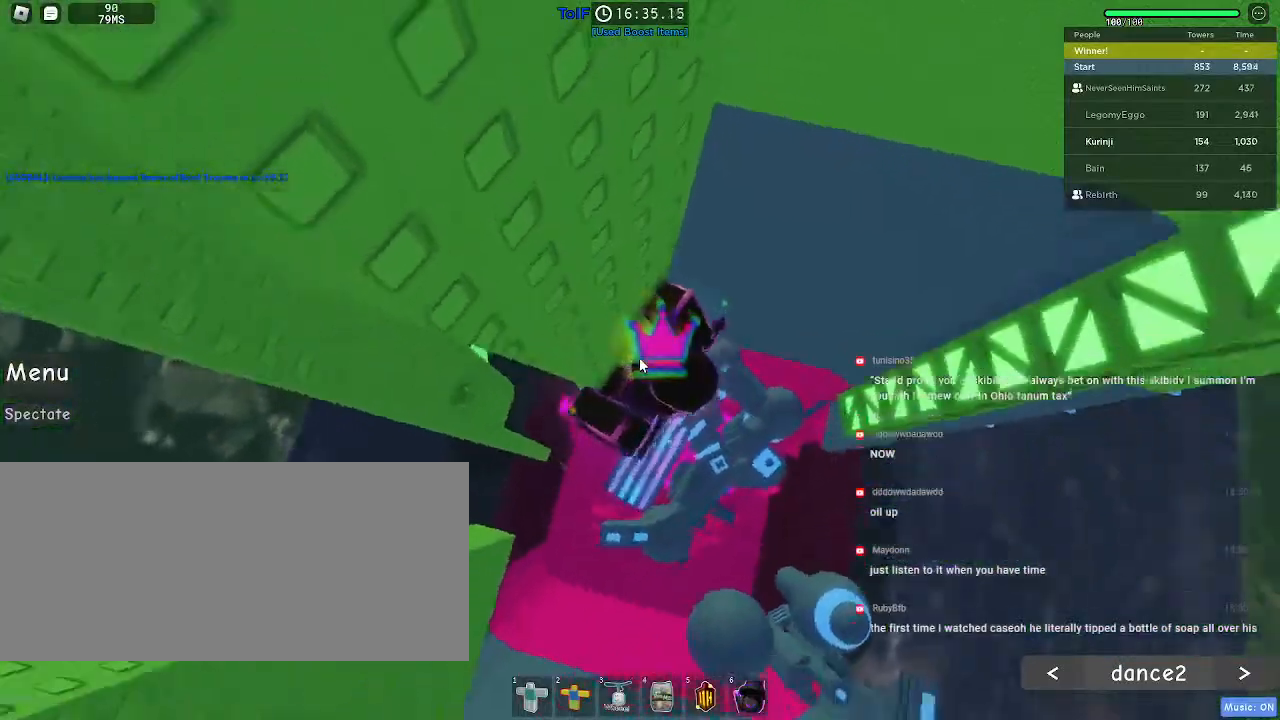
{"keys": ["d", "shift"], "mouse": ["right"], "events": [[384, "d", "down"], [384, "shift", "down"]]}
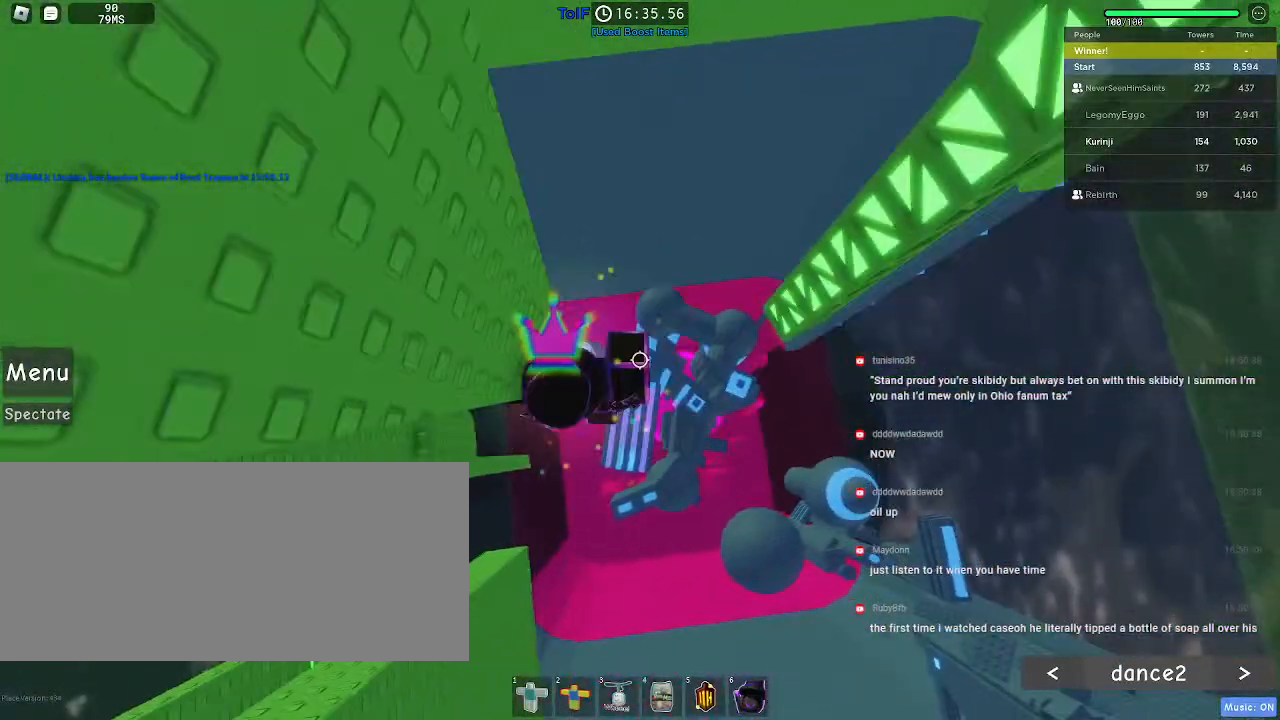
{"keys": ["w"], "mouse": ["right"], "events": [[17, "shift", "up"], [17, "space", "down"], [67, "space", "up"], [400, "w", "down"], [500, "d", "up"]]}